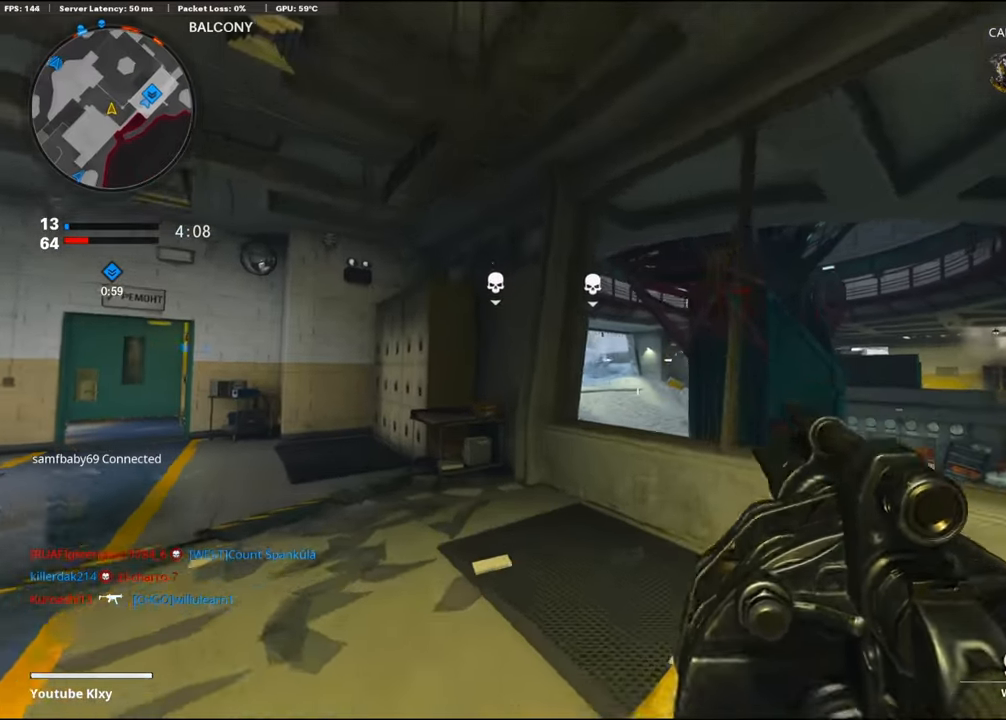
Gameplay with a controller (PlayStation layout); each line is a JSON object with the inputs held at the frame after it. "events" lists button and stick changes between this image and that frame as [ms after this image, input, new state], when the widget could be followed in between.
{"buttons": [], "left_stick": "right", "right_stick": "center", "events": [[133, "CROSS", "down"], [133, "L3", "up"], [183, "left_stick", "up-right"], [266, "CROSS", "up"], [300, "left_stick", "right"]]}
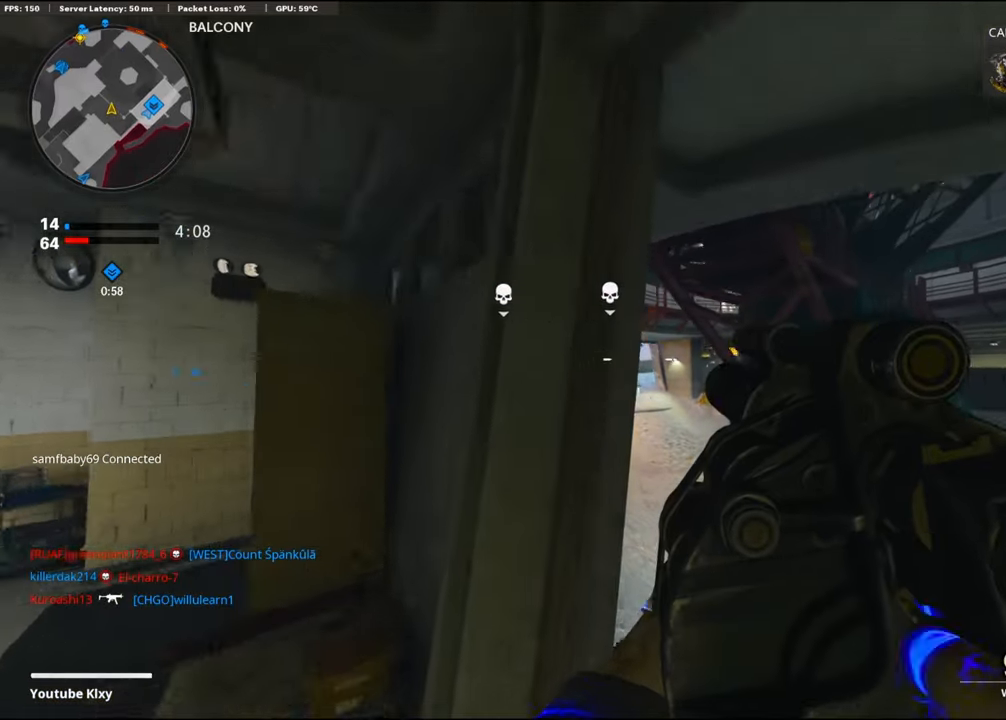
{"buttons": ["L1"], "left_stick": "up", "right_stick": "up", "events": [[16, "left_stick", "up-right"], [150, "L3", "down"], [166, "left_stick", "up"], [350, "L1", "down"], [350, "L3", "up"], [466, "right_stick", "up"]]}
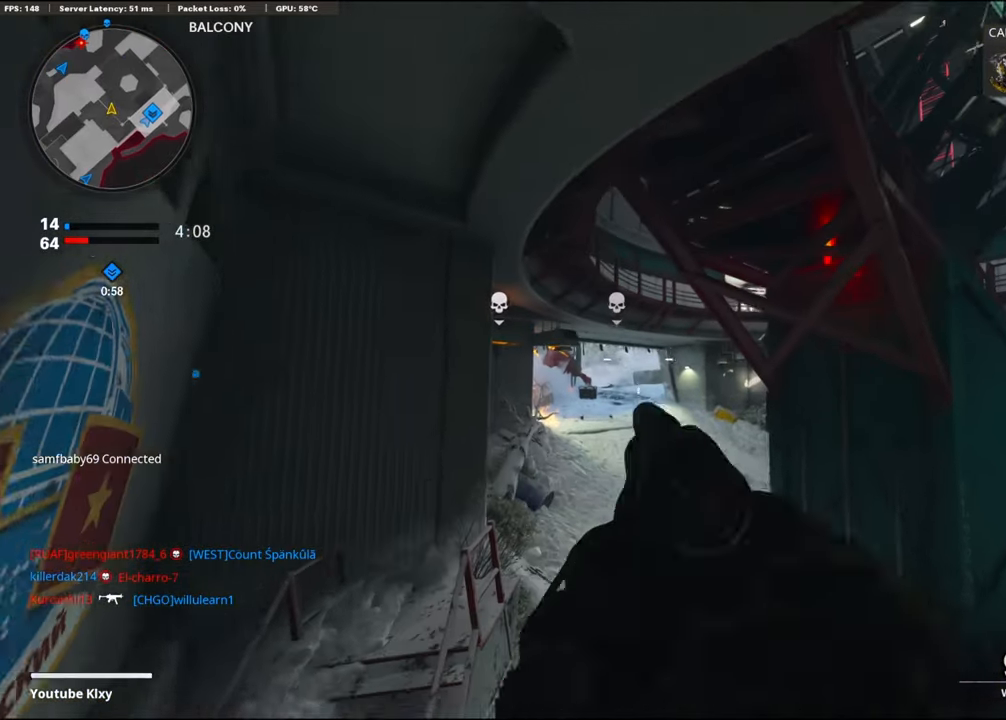
{"buttons": [], "left_stick": "up", "right_stick": "center", "events": [[233, "right_stick", "up-right"], [316, "R1", "down"], [366, "L1", "up"], [366, "right_stick", "center"], [466, "R1", "up"]]}
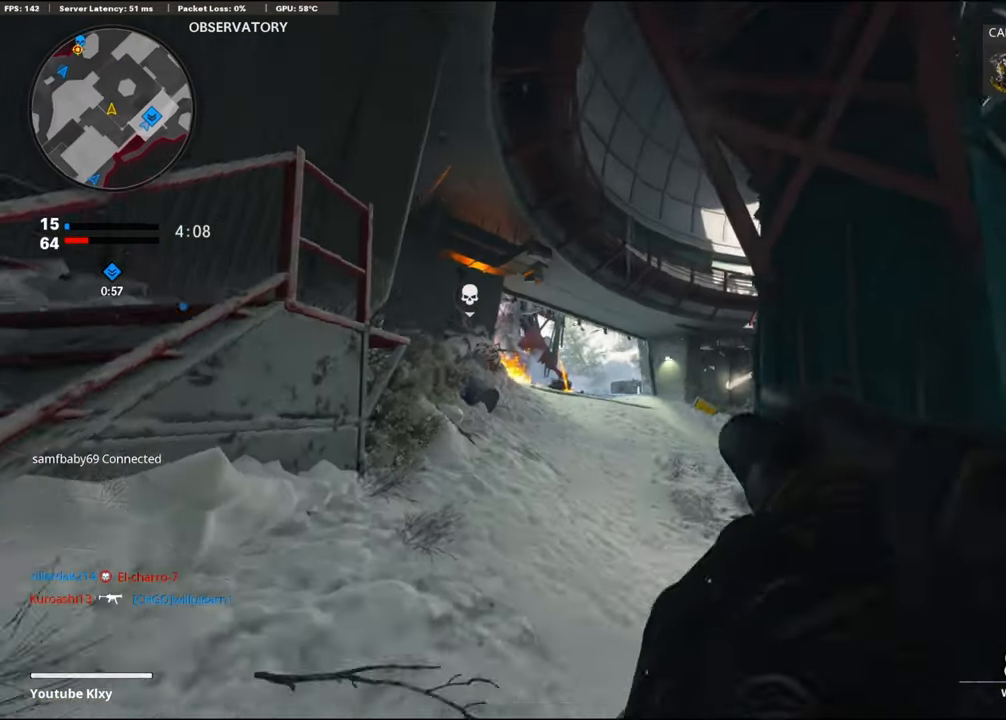
{"buttons": ["L3"], "left_stick": "up", "right_stick": "center", "events": [[150, "L3", "down"]]}
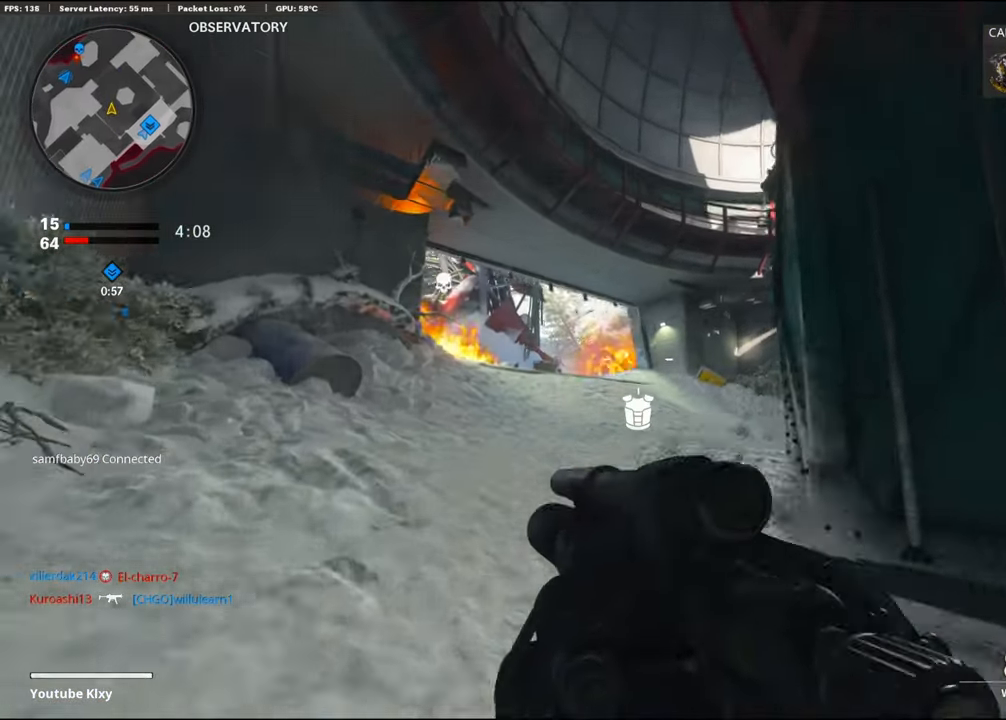
{"buttons": [], "left_stick": "down-right", "right_stick": "center", "events": [[66, "left_stick", "up-left"], [116, "L3", "up"], [166, "L1", "down"], [183, "right_stick", "up-left"], [233, "left_stick", "down-left"], [366, "R1", "down"], [400, "L1", "up"], [416, "left_stick", "down-right"], [450, "right_stick", "center"], [500, "R1", "up"]]}
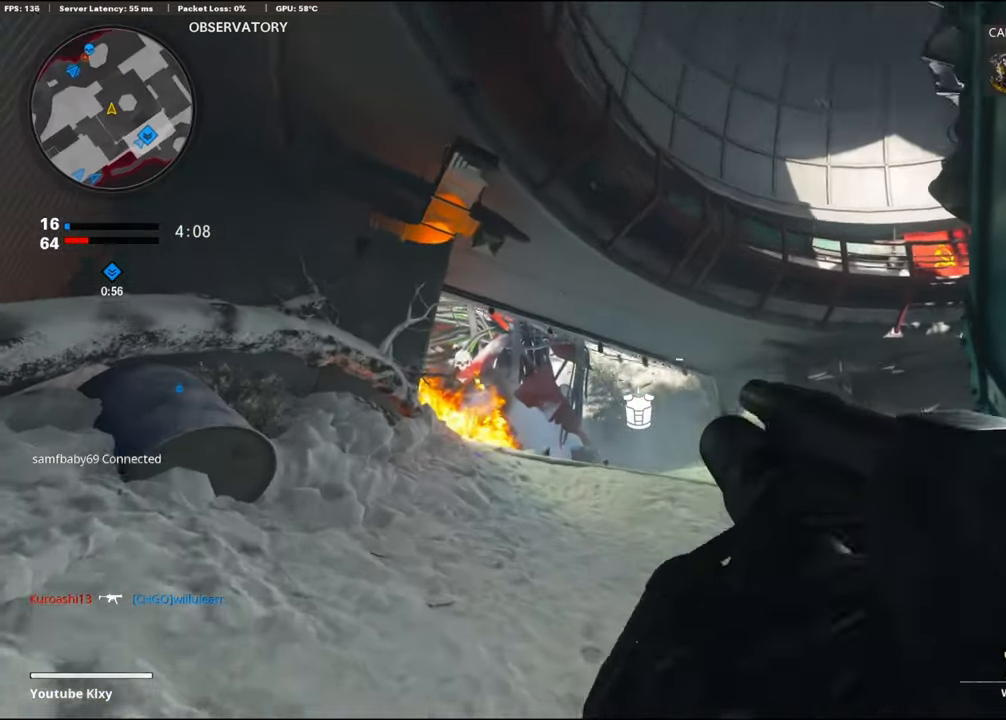
{"buttons": [], "left_stick": "down-right", "right_stick": "center", "events": [[166, "R1", "down"], [366, "R1", "up"]]}
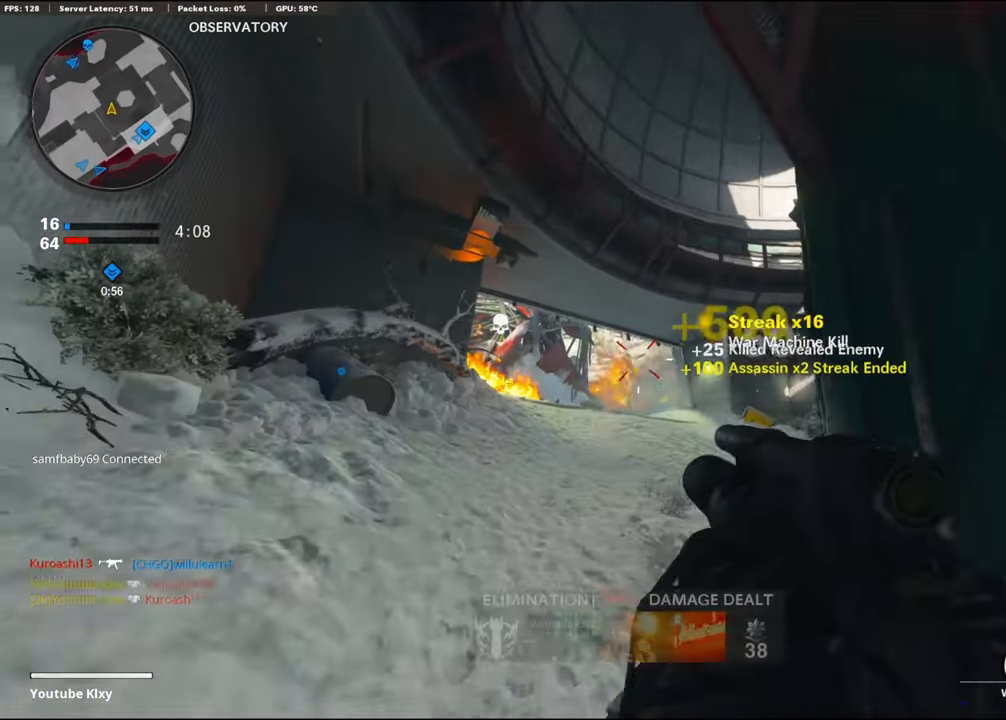
{"buttons": ["L3"], "left_stick": "up-right", "right_stick": "center", "events": [[83, "right_stick", "right"], [216, "left_stick", "up-right"], [266, "L3", "down"], [316, "right_stick", "center"]]}
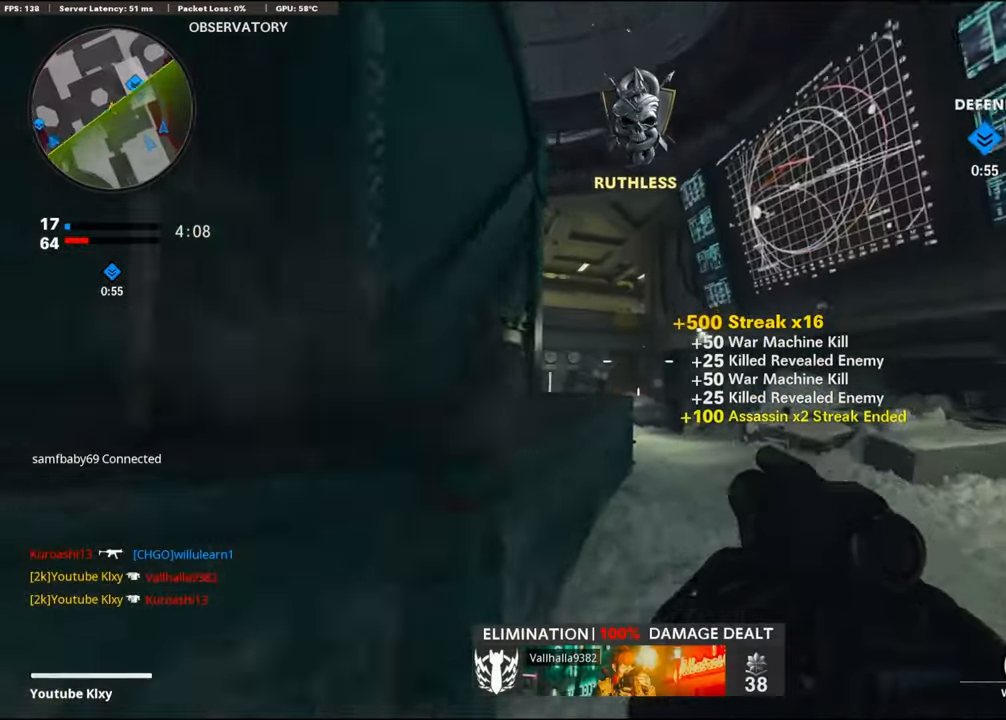
{"buttons": [], "left_stick": "up-right", "right_stick": "center", "events": [[66, "right_stick", "left"], [233, "L3", "up"], [417, "right_stick", "center"]]}
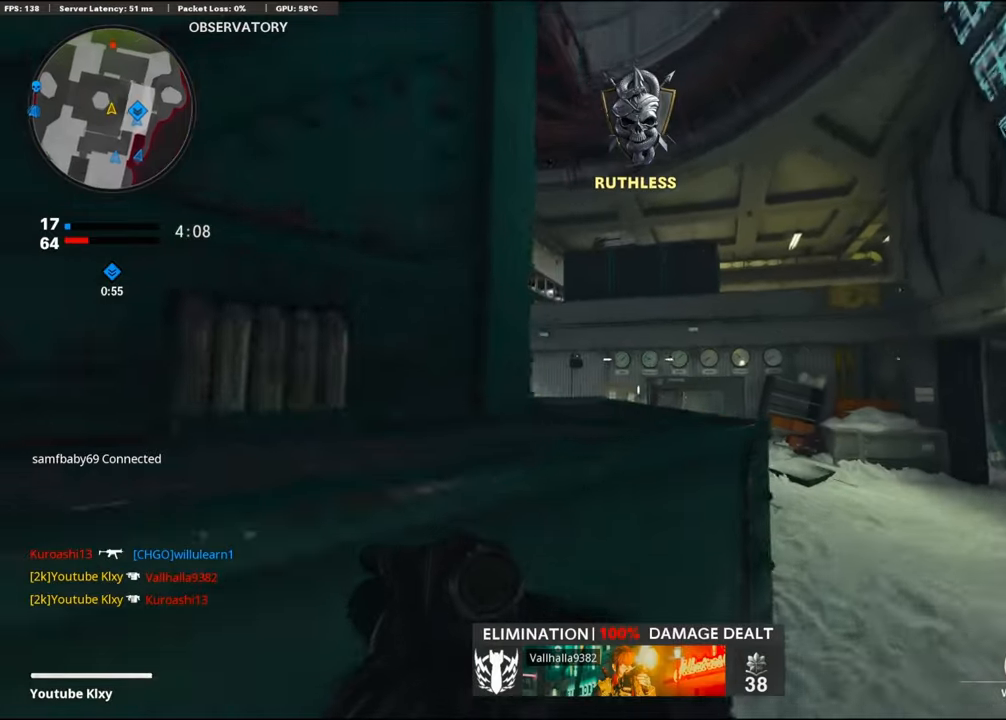
{"buttons": ["L1"], "left_stick": "up-right", "right_stick": "up-right", "events": [[283, "right_stick", "up"], [333, "CROSS", "down"], [333, "L1", "down"], [383, "right_stick", "up-right"], [483, "CROSS", "up"]]}
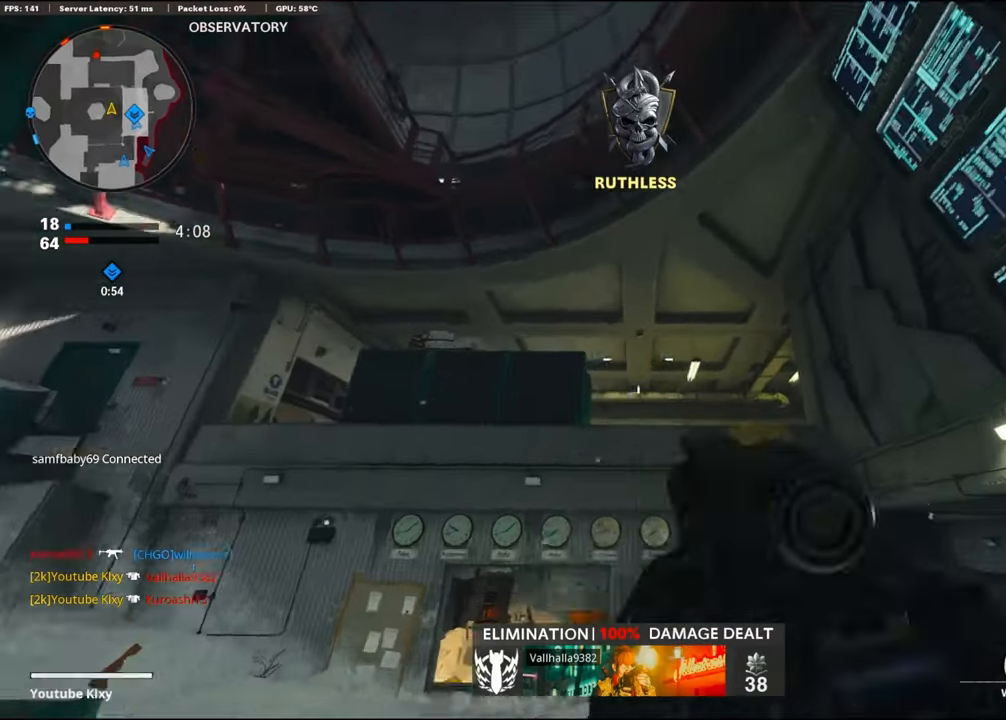
{"buttons": [], "left_stick": "up", "right_stick": "center", "events": [[133, "left_stick", "up"], [183, "right_stick", "center"], [217, "L1", "up"], [267, "right_stick", "right"], [300, "R1", "down"], [367, "right_stick", "center"], [417, "R1", "up"]]}
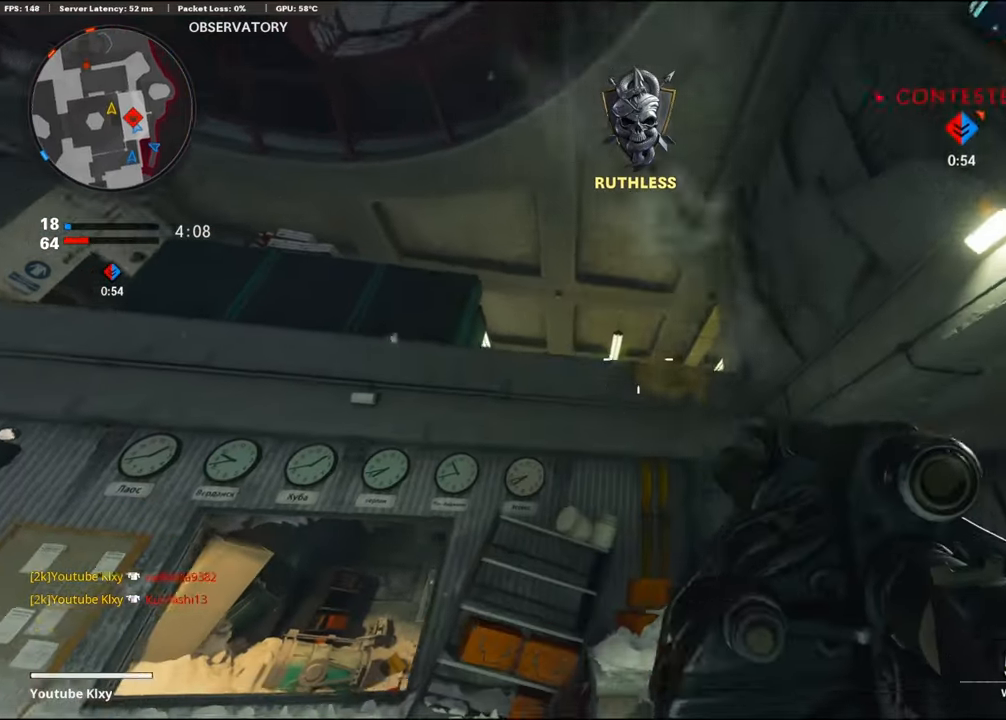
{"buttons": ["L3"], "left_stick": "up-left", "right_stick": "left", "events": [[33, "L3", "down"], [67, "right_stick", "down"], [183, "L3", "up"], [267, "left_stick", "left"], [267, "right_stick", "center"], [383, "left_stick", "up-left"], [383, "right_stick", "left"], [417, "L3", "down"]]}
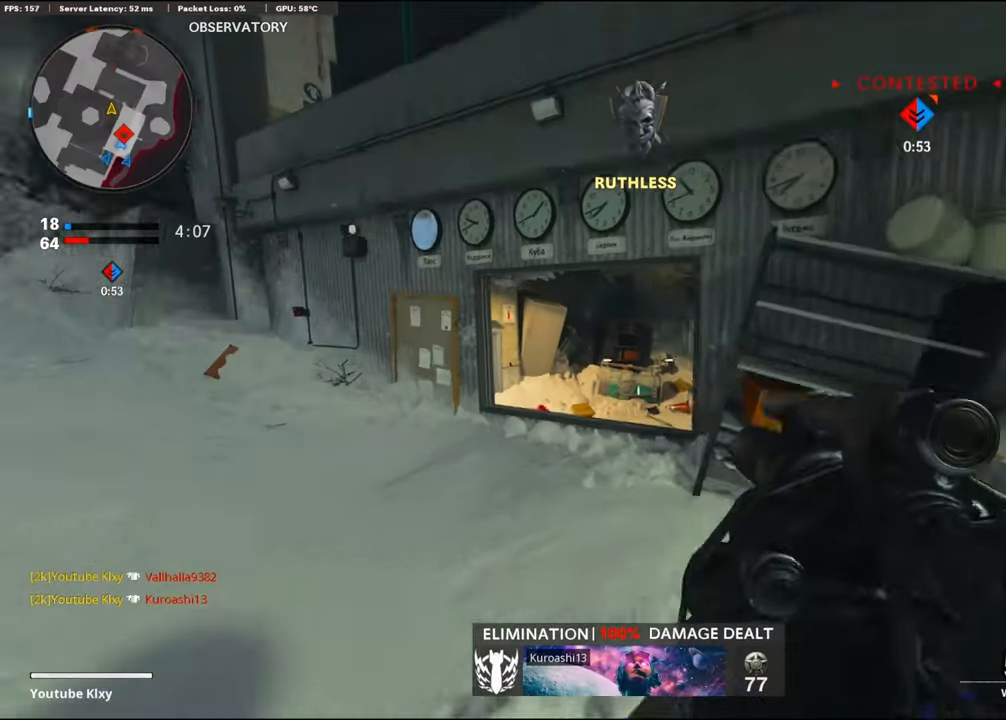
{"buttons": ["R3"], "left_stick": "up", "right_stick": "center", "events": [[33, "right_stick", "center"], [100, "right_stick", "right"], [150, "L3", "up"], [150, "left_stick", "up"], [350, "R3", "down"], [350, "right_stick", "center"]]}
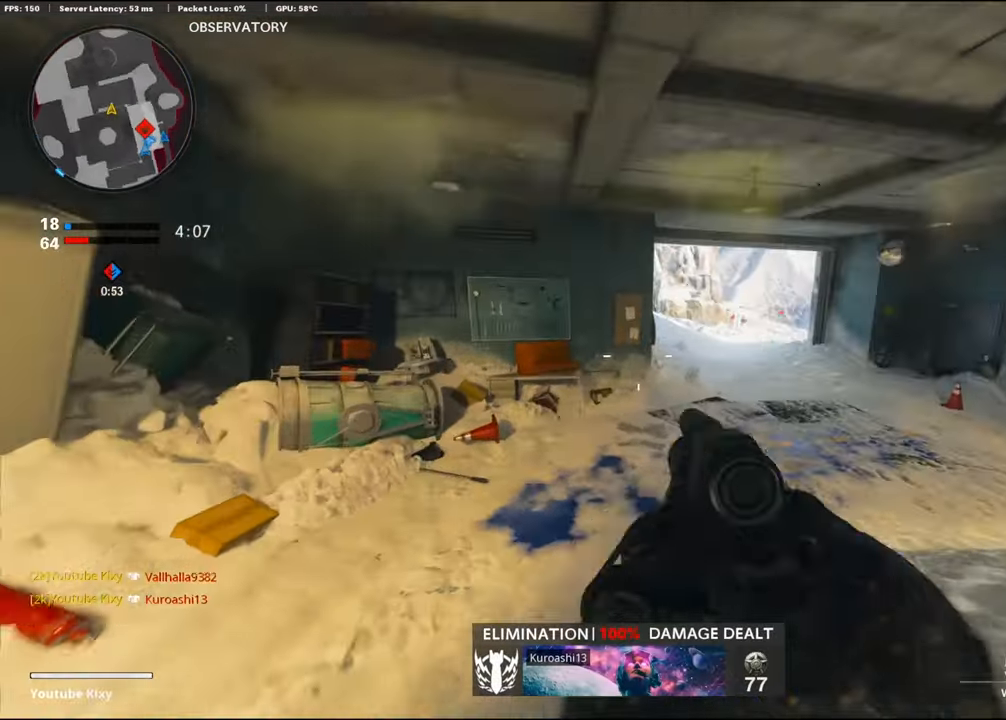
{"buttons": [], "left_stick": "up", "right_stick": "up-right", "events": [[33, "R3", "up"], [33, "right_stick", "right"], [117, "right_stick", "center"], [183, "L3", "down"], [200, "right_stick", "up-right"], [250, "L3", "up"], [333, "L3", "down"], [500, "L3", "up"]]}
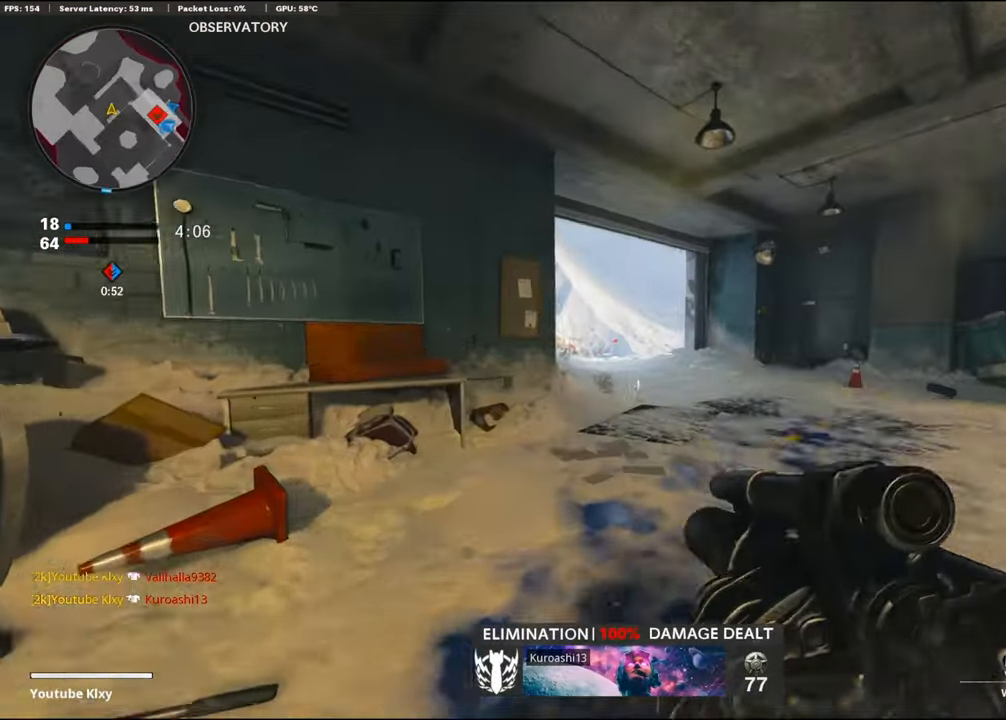
{"buttons": [], "left_stick": "up-right", "right_stick": "center", "events": [[17, "right_stick", "center"], [117, "right_stick", "left"], [300, "right_stick", "center"], [367, "left_stick", "left"], [400, "TRIANGLE", "down"], [417, "left_stick", "center"], [467, "TRIANGLE", "up"], [483, "left_stick", "up-right"]]}
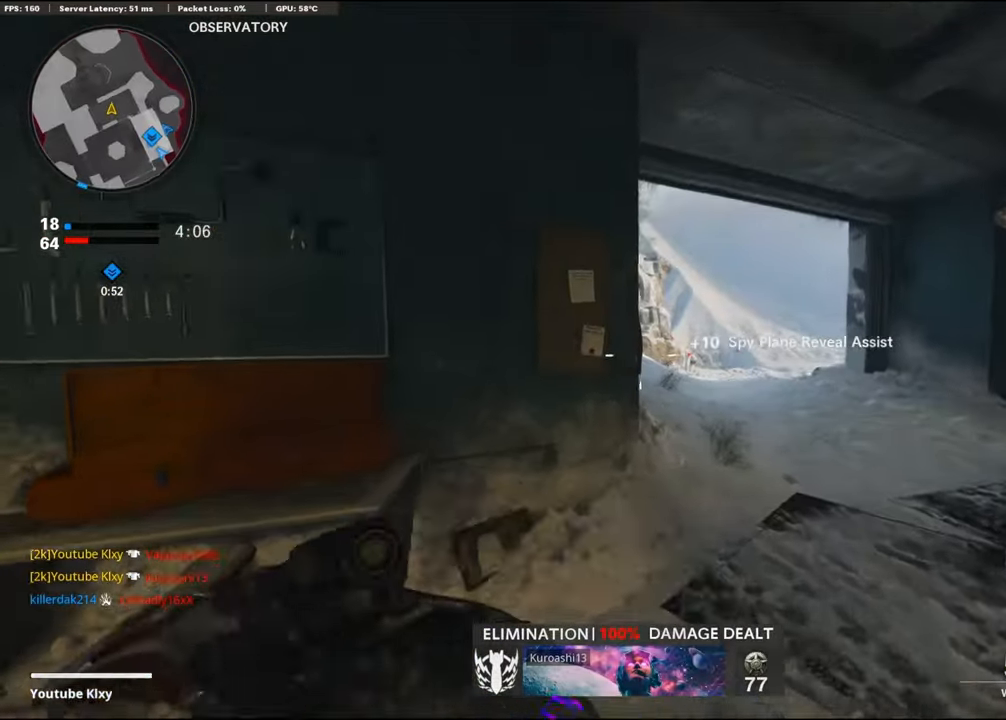
{"buttons": [], "left_stick": "up-right", "right_stick": "up-left", "events": [[50, "L3", "down"], [300, "L3", "up"], [350, "right_stick", "left"], [467, "right_stick", "up-left"]]}
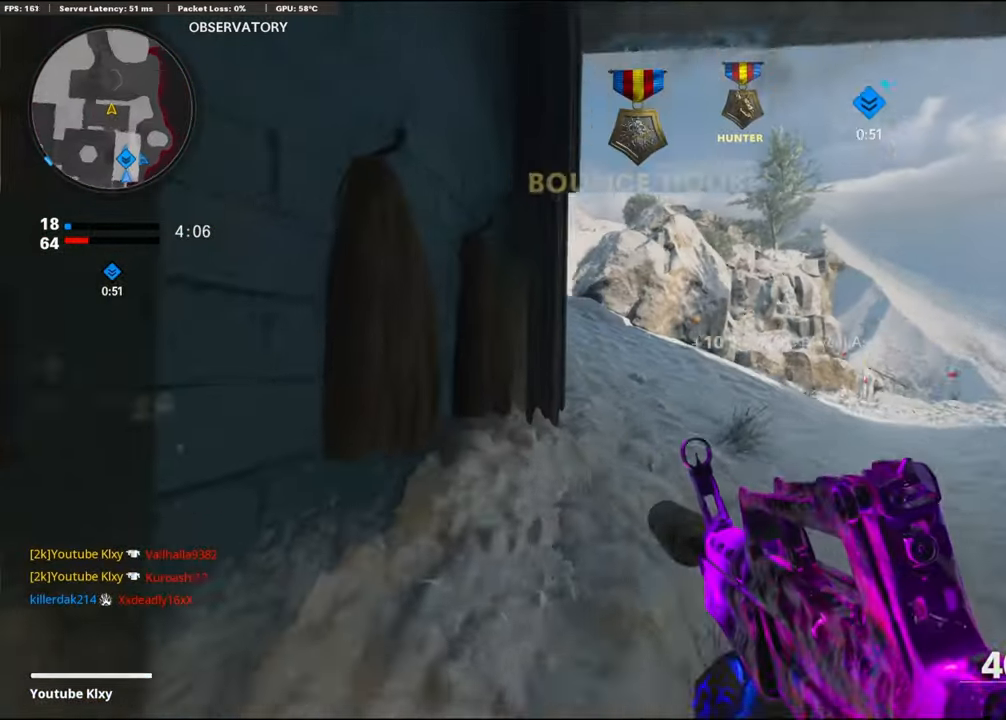
{"buttons": ["L1"], "left_stick": "up-left", "right_stick": "up", "events": [[17, "L1", "down"], [183, "right_stick", "up"], [417, "left_stick", "up-left"]]}
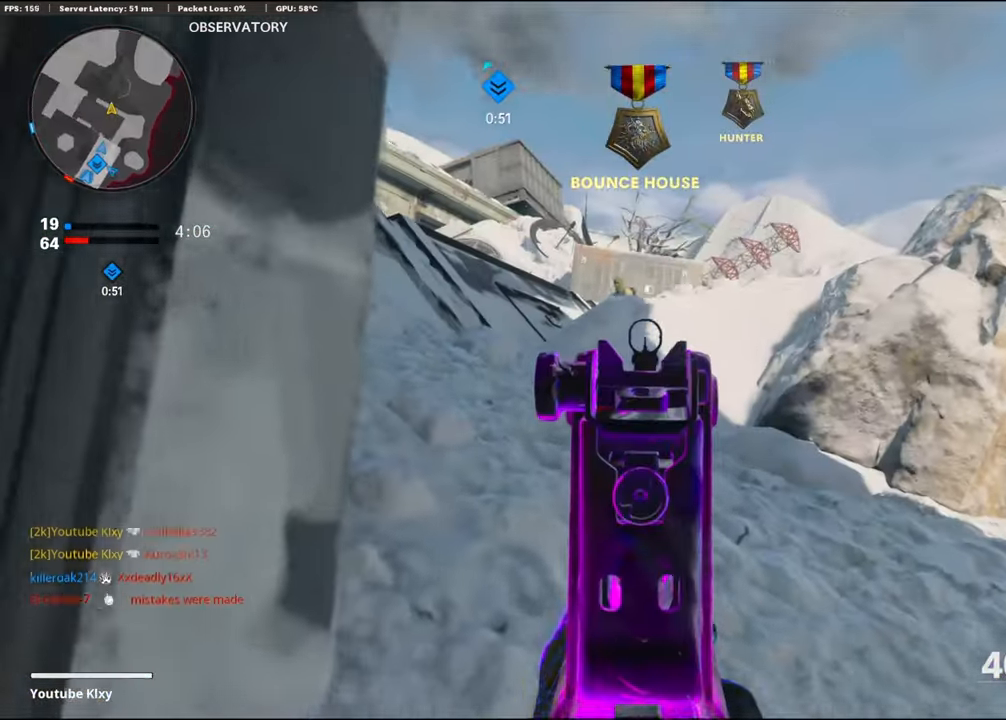
{"buttons": ["L1", "R1"], "left_stick": "up-right", "right_stick": "up-left", "events": [[33, "right_stick", "up-left"], [83, "left_stick", "up"], [350, "R1", "down"], [350, "left_stick", "up-right"], [400, "right_stick", "up"], [500, "right_stick", "up-left"]]}
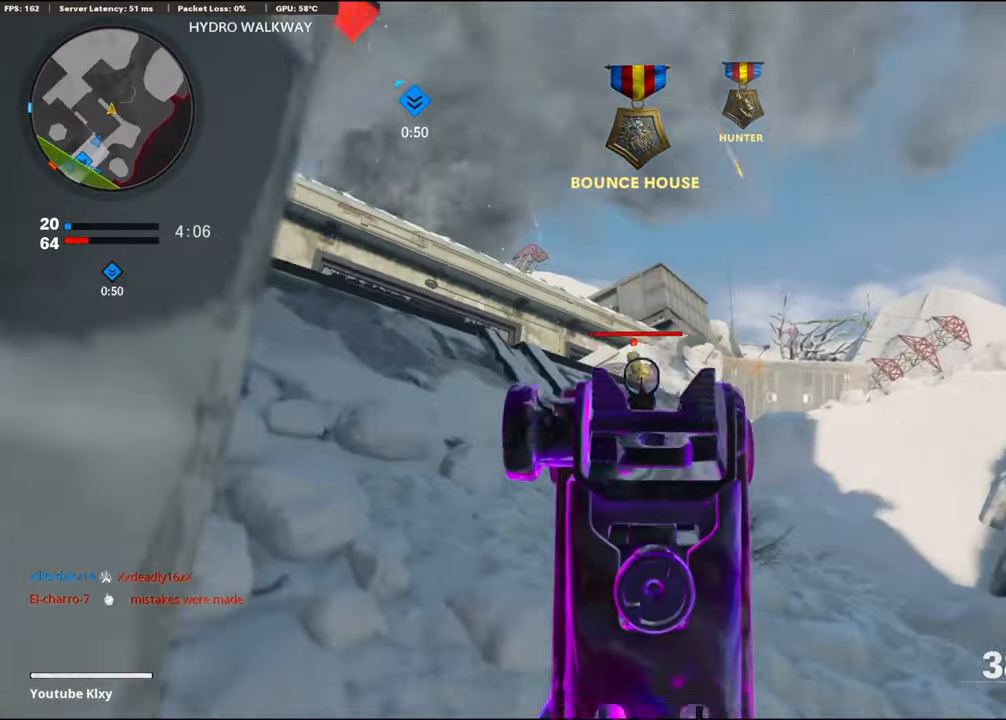
{"buttons": ["CROSS", "L1", "R1"], "left_stick": "down", "right_stick": "down-left", "events": [[50, "left_stick", "right"], [150, "left_stick", "down-right"], [284, "right_stick", "down-left"], [334, "right_stick", "down"], [350, "left_stick", "down"], [434, "right_stick", "down-left"], [467, "CROSS", "down"]]}
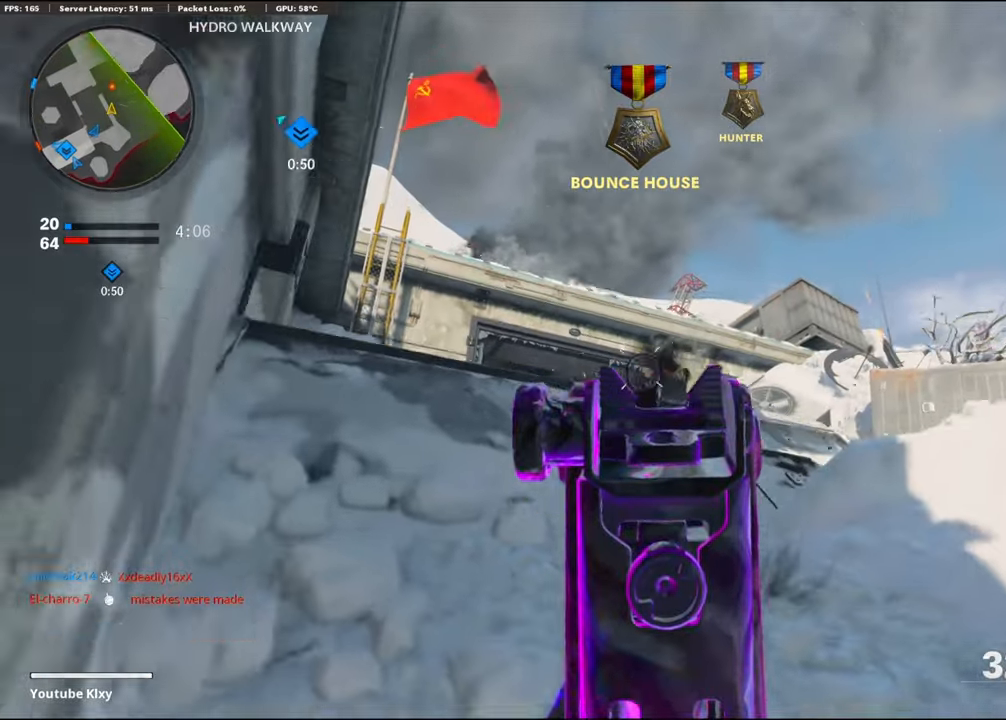
{"buttons": ["L1", "R1"], "left_stick": "down-left", "right_stick": "right", "events": [[84, "right_stick", "down-right"], [134, "CROSS", "up"], [250, "left_stick", "down-left"], [384, "right_stick", "right"]]}
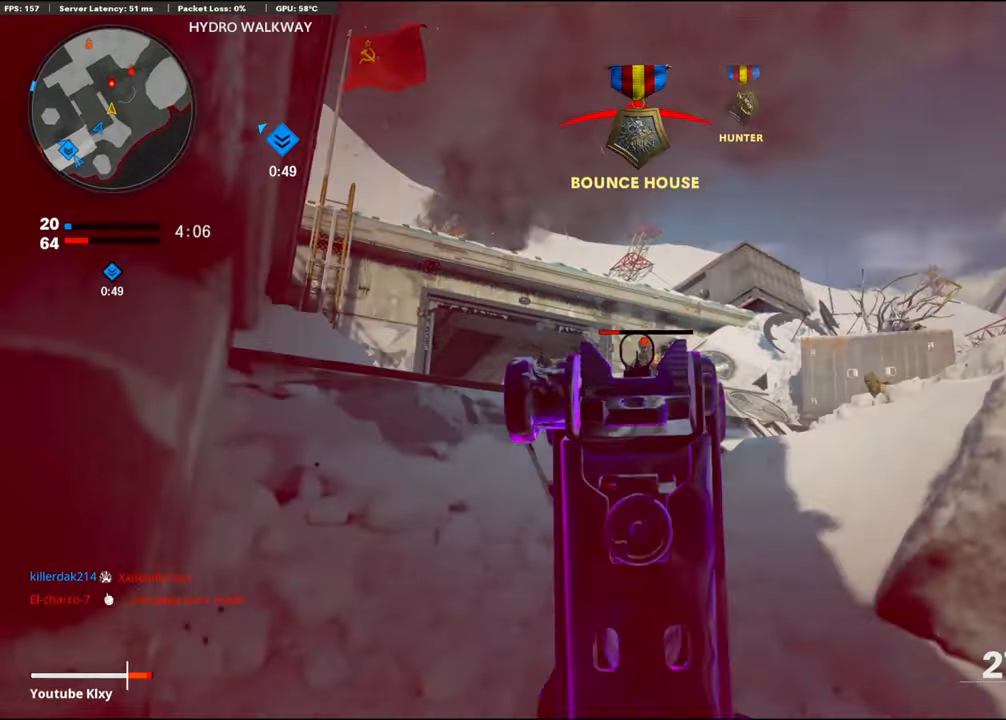
{"buttons": ["L2"], "left_stick": "up-left", "right_stick": "down-left", "events": [[117, "left_stick", "left"], [267, "right_stick", "center"], [300, "L1", "up"], [317, "R1", "up"], [350, "right_stick", "down-left"], [384, "left_stick", "up-left"], [484, "L2", "down"]]}
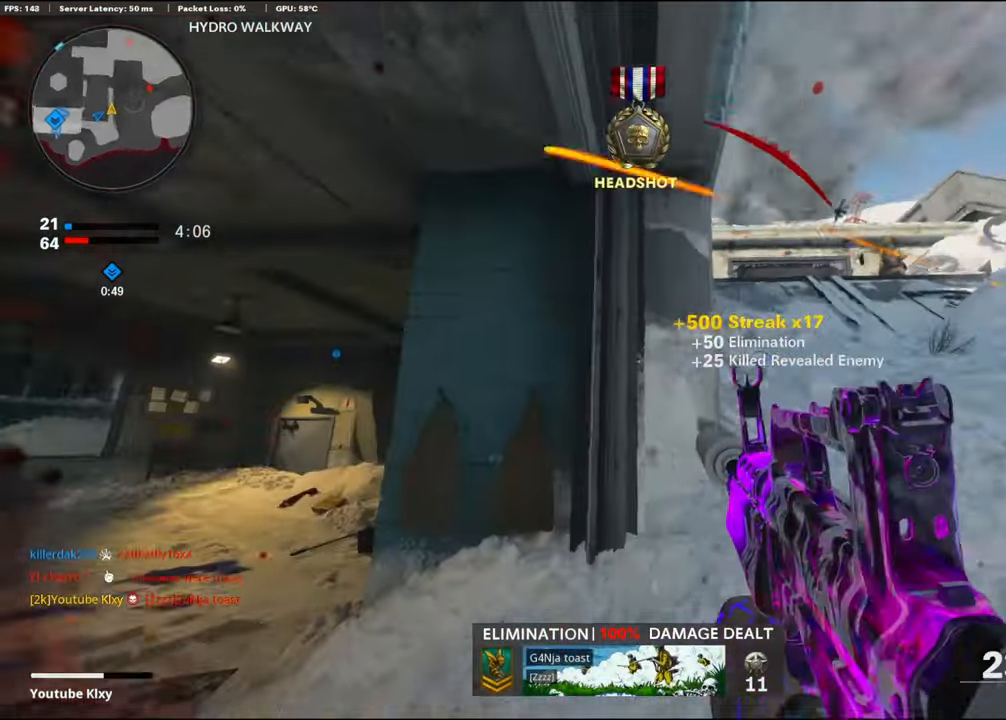
{"buttons": ["L3", "R3"], "left_stick": "up", "right_stick": "center", "events": [[117, "L2", "up"], [117, "right_stick", "center"], [217, "L3", "down"], [234, "R3", "down"], [317, "right_stick", "right"], [334, "left_stick", "up"], [350, "L3", "up"], [417, "R3", "up"], [417, "right_stick", "center"], [450, "L3", "down"], [500, "R3", "down"]]}
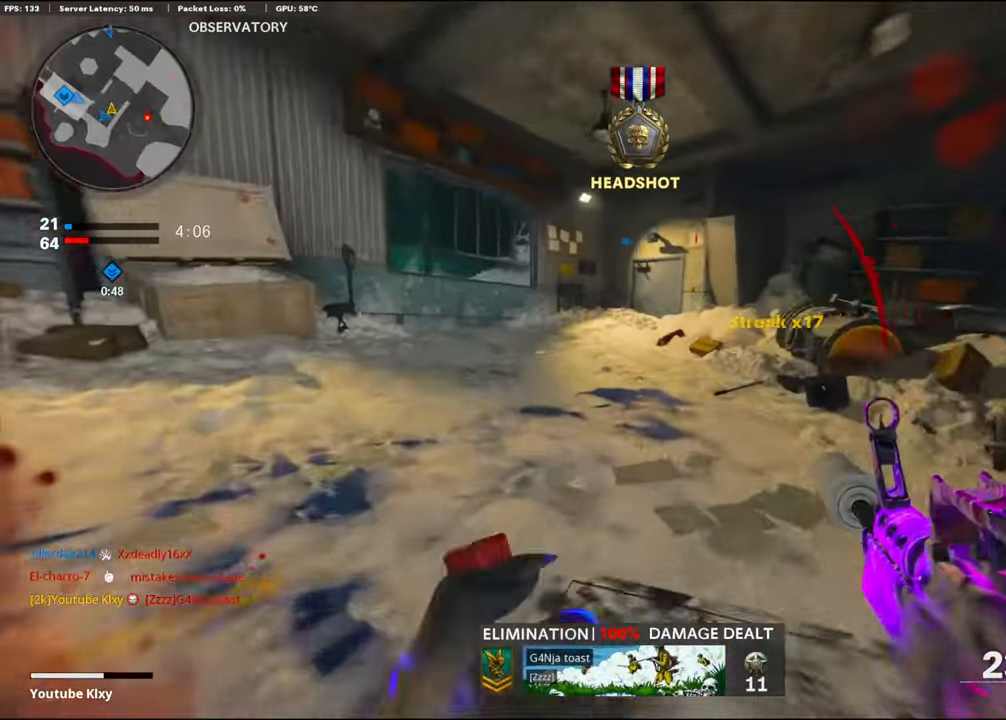
{"buttons": ["CROSS"], "left_stick": "down-left", "right_stick": "center", "events": [[50, "L3", "up"], [100, "R3", "up"], [134, "L3", "down"], [184, "right_stick", "left"], [384, "L3", "up"], [400, "left_stick", "right"], [467, "CROSS", "down"], [467, "left_stick", "down-left"], [500, "right_stick", "center"]]}
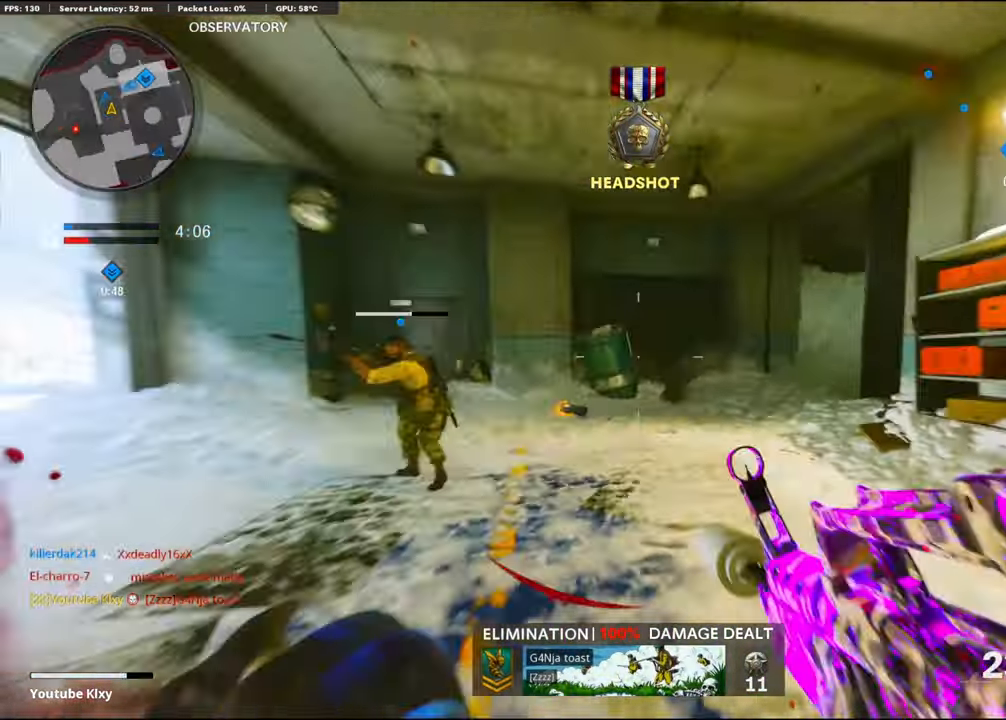
{"buttons": ["L1", "R1"], "left_stick": "down-left", "right_stick": "up", "events": [[100, "CROSS", "up"], [117, "right_stick", "down-left"], [267, "L1", "down"], [284, "R1", "down"], [284, "right_stick", "center"], [417, "right_stick", "left"], [484, "right_stick", "up"]]}
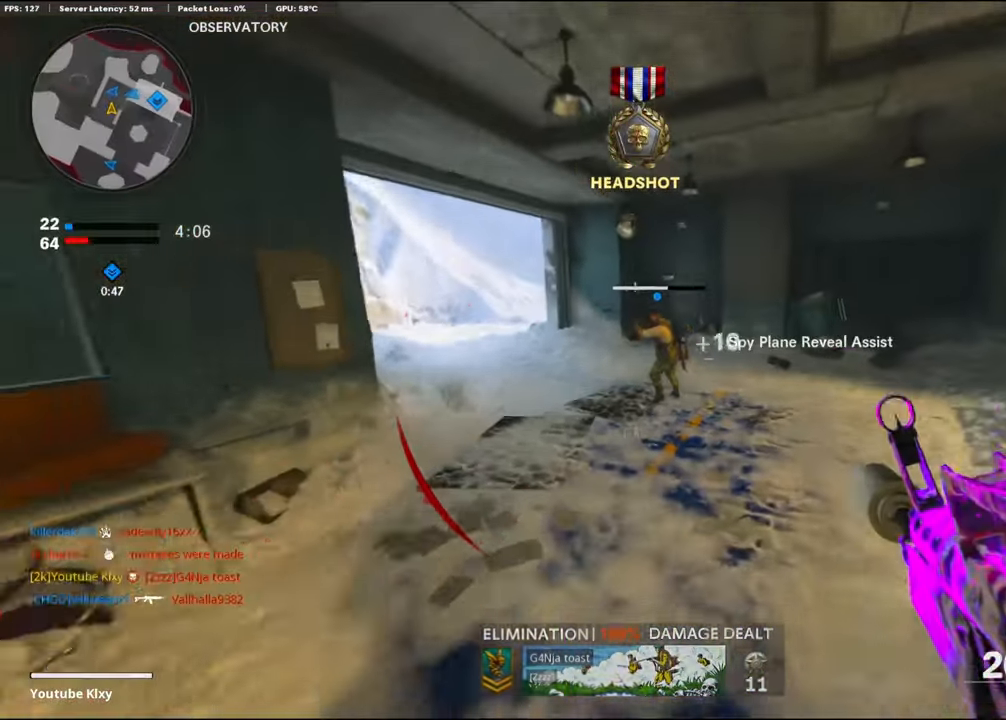
{"buttons": [], "left_stick": "left", "right_stick": "center", "events": [[17, "L1", "up"], [17, "R1", "up"], [117, "right_stick", "center"], [200, "right_stick", "left"], [300, "left_stick", "left"], [317, "right_stick", "center"]]}
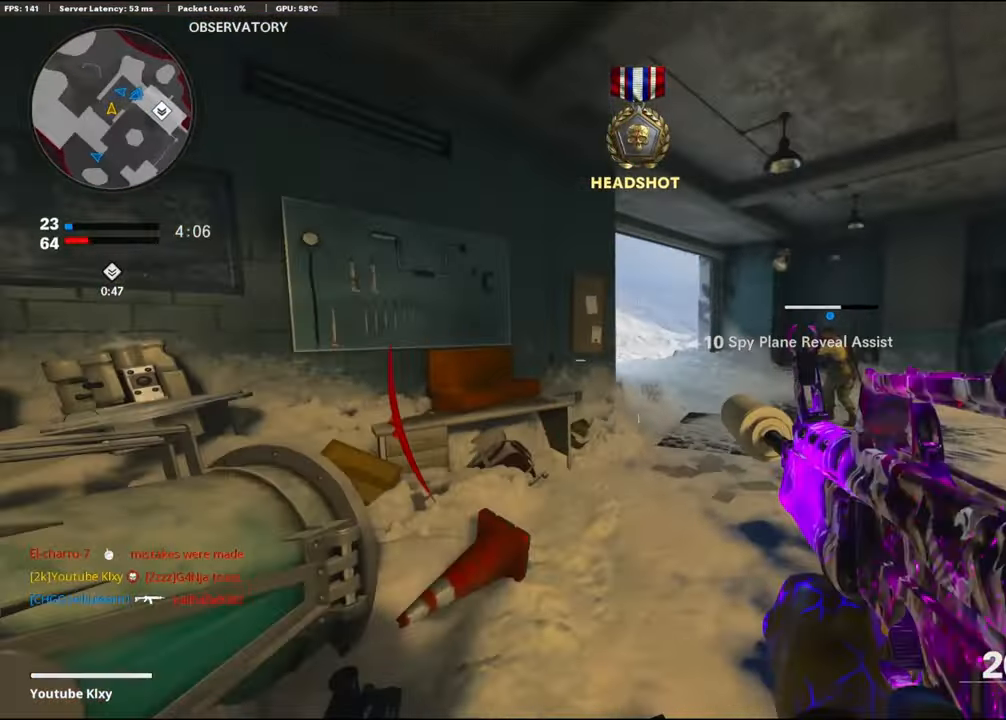
{"buttons": [], "left_stick": "center", "right_stick": "center", "events": [[150, "left_stick", "center"], [217, "DPAD_DOWN", "down"], [300, "DPAD_DOWN", "up"], [367, "DPAD_RIGHT", "down"], [500, "DPAD_RIGHT", "up"]]}
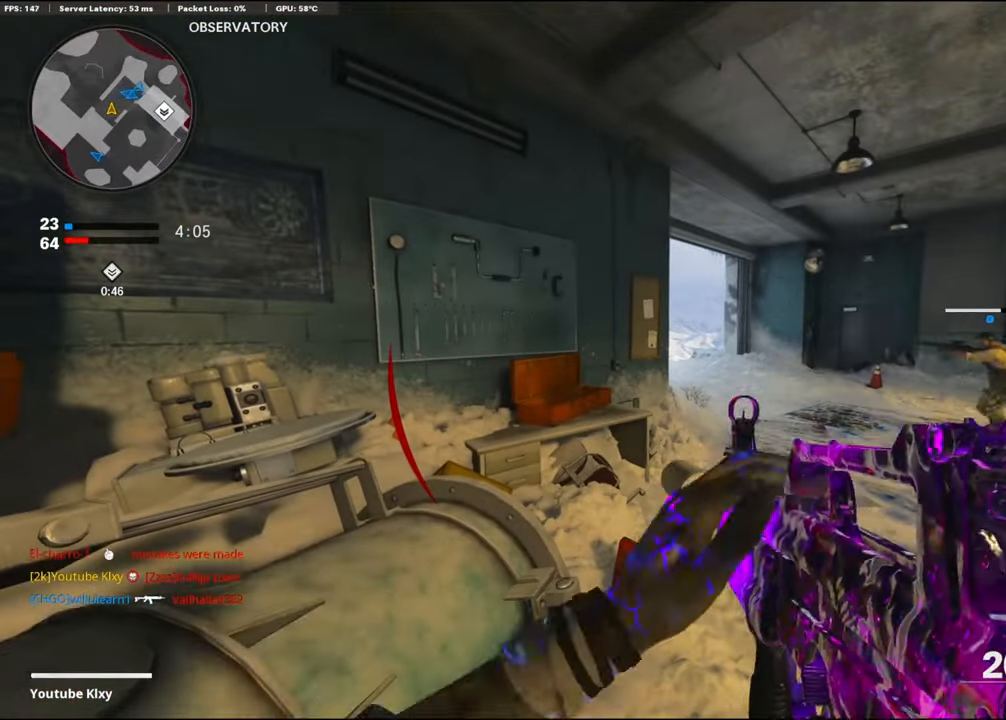
{"buttons": ["L3"], "left_stick": "up-right", "right_stick": "left", "events": [[267, "left_stick", "up-right"], [267, "right_stick", "right"], [367, "L3", "down"], [417, "right_stick", "center"], [467, "right_stick", "left"]]}
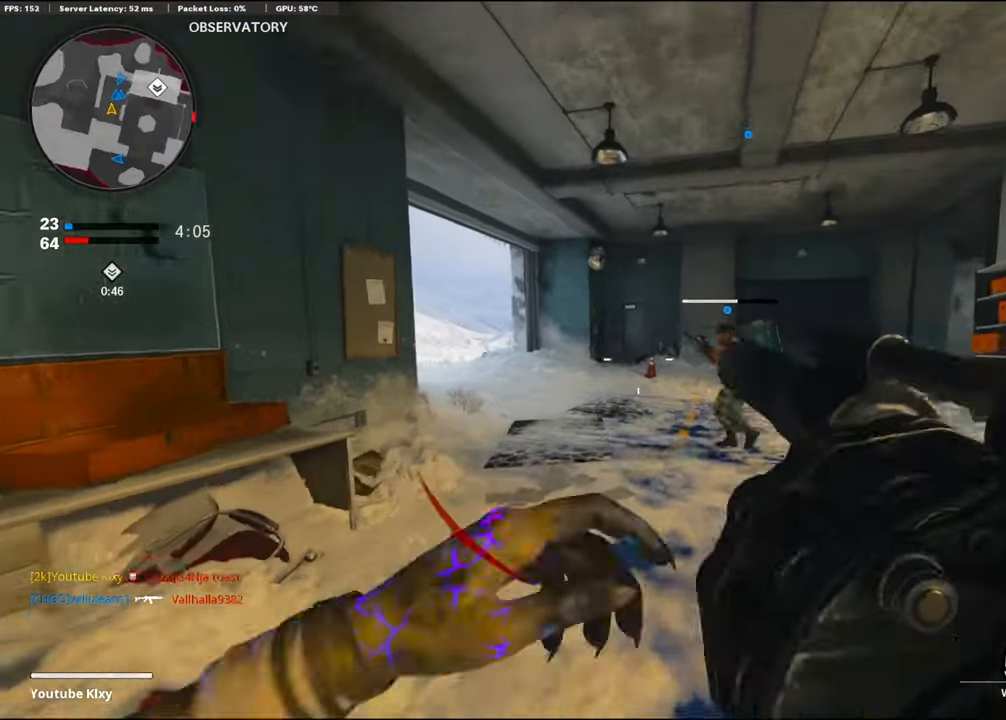
{"buttons": ["L3", "R3"], "left_stick": "up-right", "right_stick": "up-left", "events": [[117, "L3", "up"], [117, "R3", "down"], [117, "right_stick", "up-left"], [317, "R3", "up"], [417, "L3", "down"], [417, "R3", "down"]]}
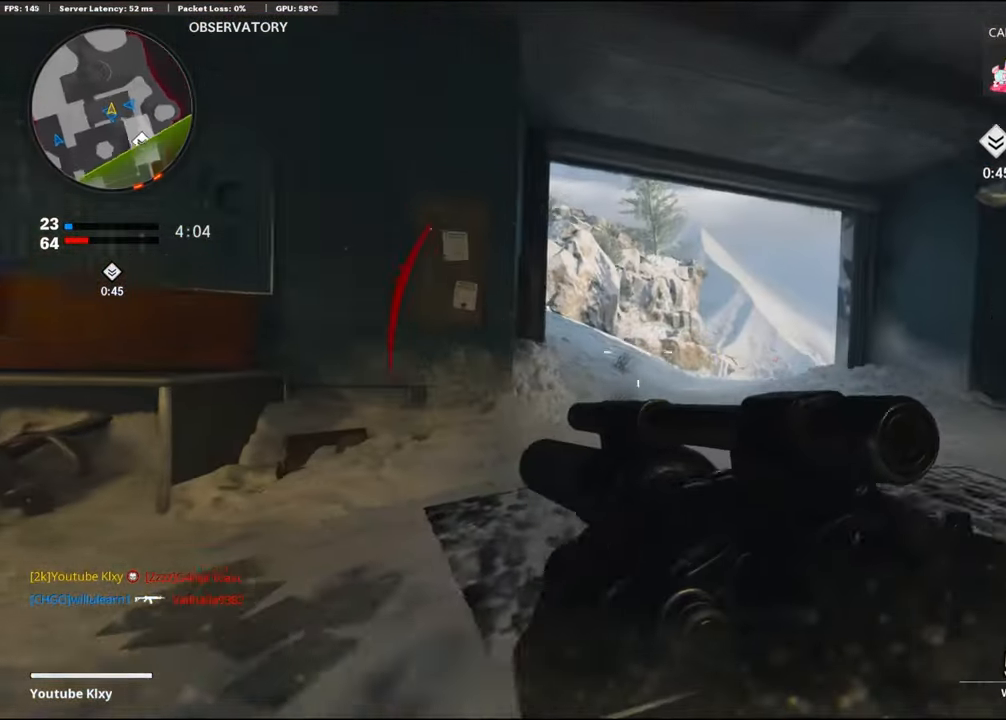
{"buttons": ["L3"], "left_stick": "up-left", "right_stick": "left", "events": [[34, "R3", "up"], [34, "right_stick", "left"], [50, "L3", "up"], [200, "left_stick", "left"], [400, "L3", "down"], [416, "left_stick", "up-left"]]}
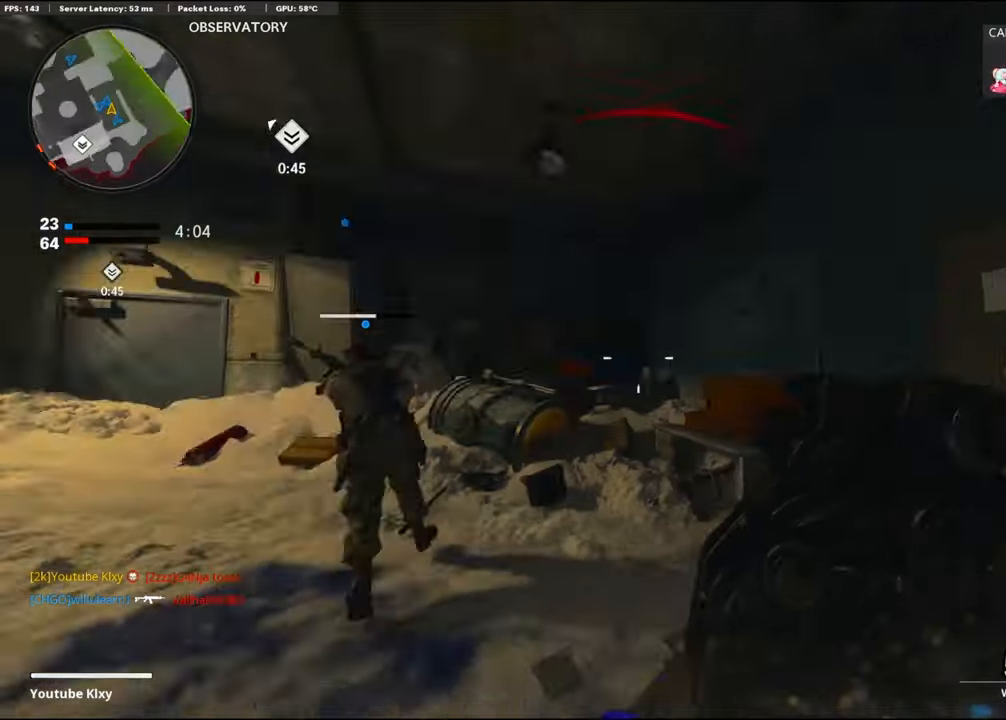
{"buttons": [], "left_stick": "up", "right_stick": "center", "events": [[33, "right_stick", "center"], [66, "L3", "up"], [116, "right_stick", "left"], [400, "right_stick", "center"], [433, "left_stick", "up"]]}
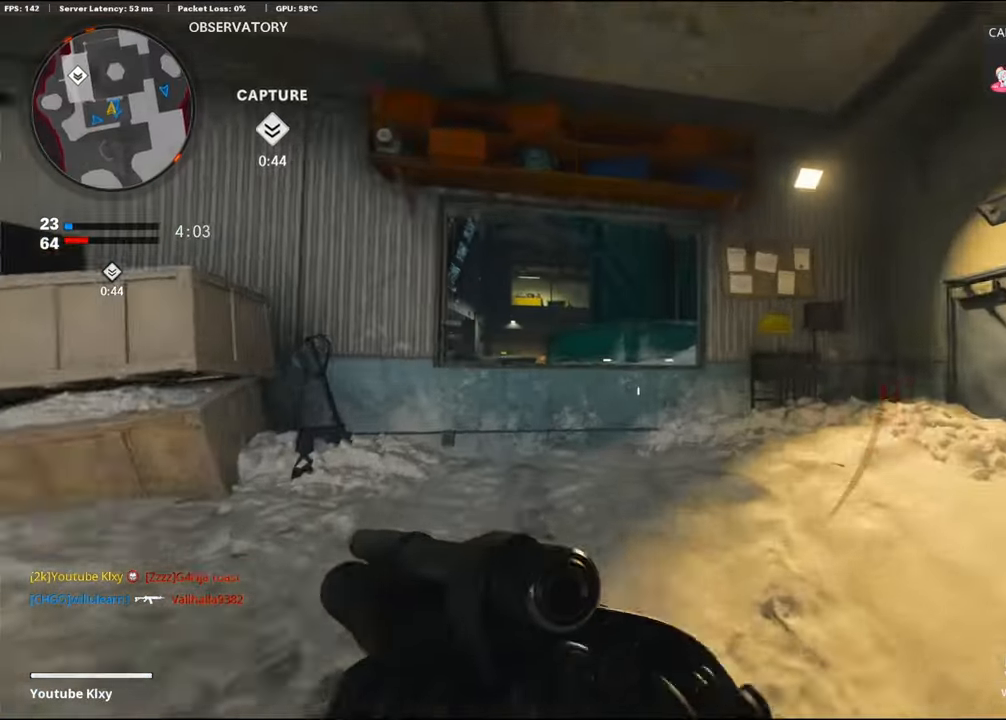
{"buttons": [], "left_stick": "up", "right_stick": "center", "events": [[83, "right_stick", "down-left"], [216, "CROSS", "down"], [266, "right_stick", "center"], [383, "CROSS", "up"]]}